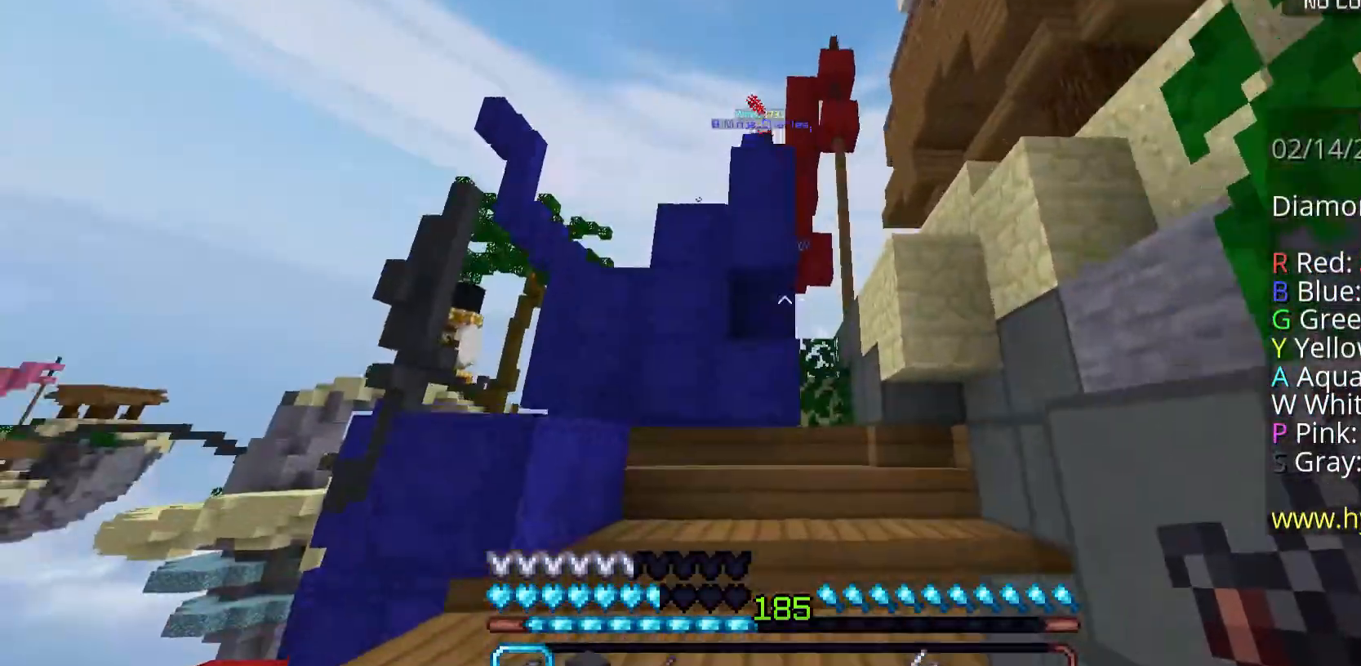
Gameplay with keyboard and mouse; each line is a JSON object with the keys and mouse buttons held at the frame after it. "events" lists presses ("down") and releases ("up") of "a", "d", "s", "space", "w", "mouse_left" and "mouse_right" between this image and that frame as [ms after this image, input, new state], when the widget could be followed in between. "mouse_left", "mouse_right" = the "left", "right" buttons of the "mouse" list. No other keys are recorded. Fast repeated clicks can show as one long hold. Mouse movement is not recorded.
{"keys": ["w"], "mouse": [], "events": []}
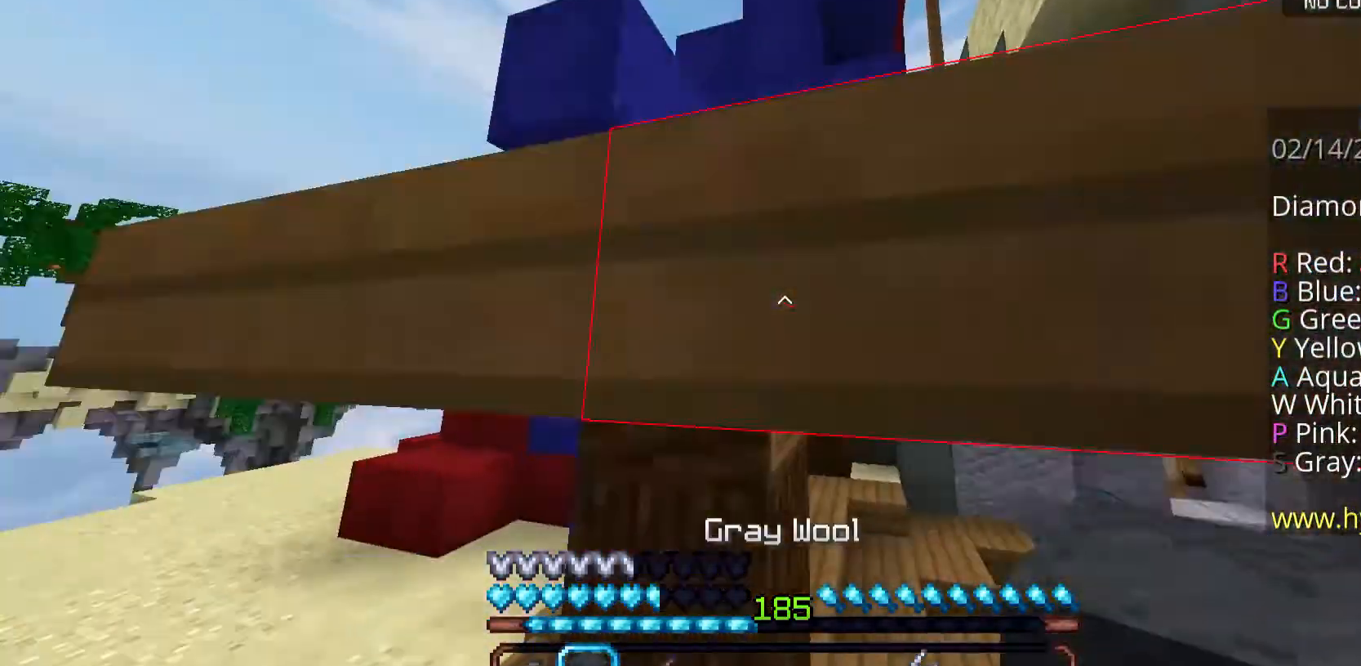
{"keys": ["d", "w"], "mouse": [], "events": [[34, "d", "down"]]}
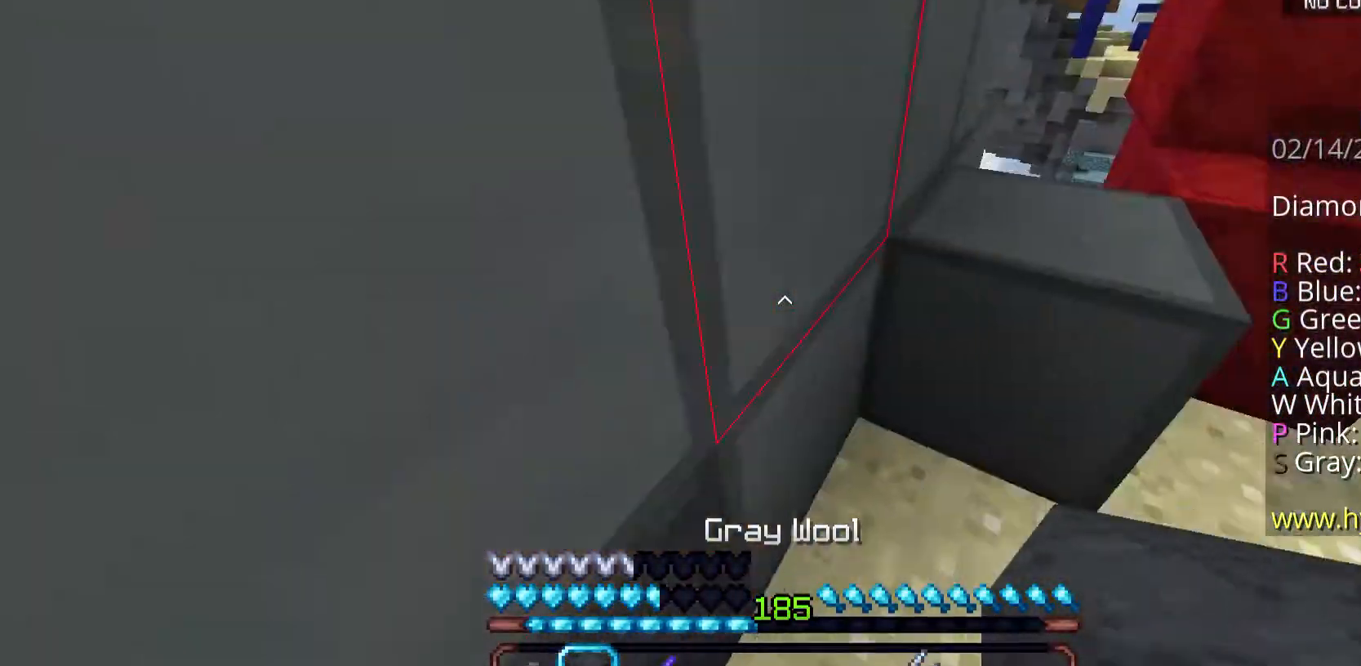
{"keys": ["d", "w"], "mouse": [], "events": [[133, "space", "down"], [401, "space", "up"]]}
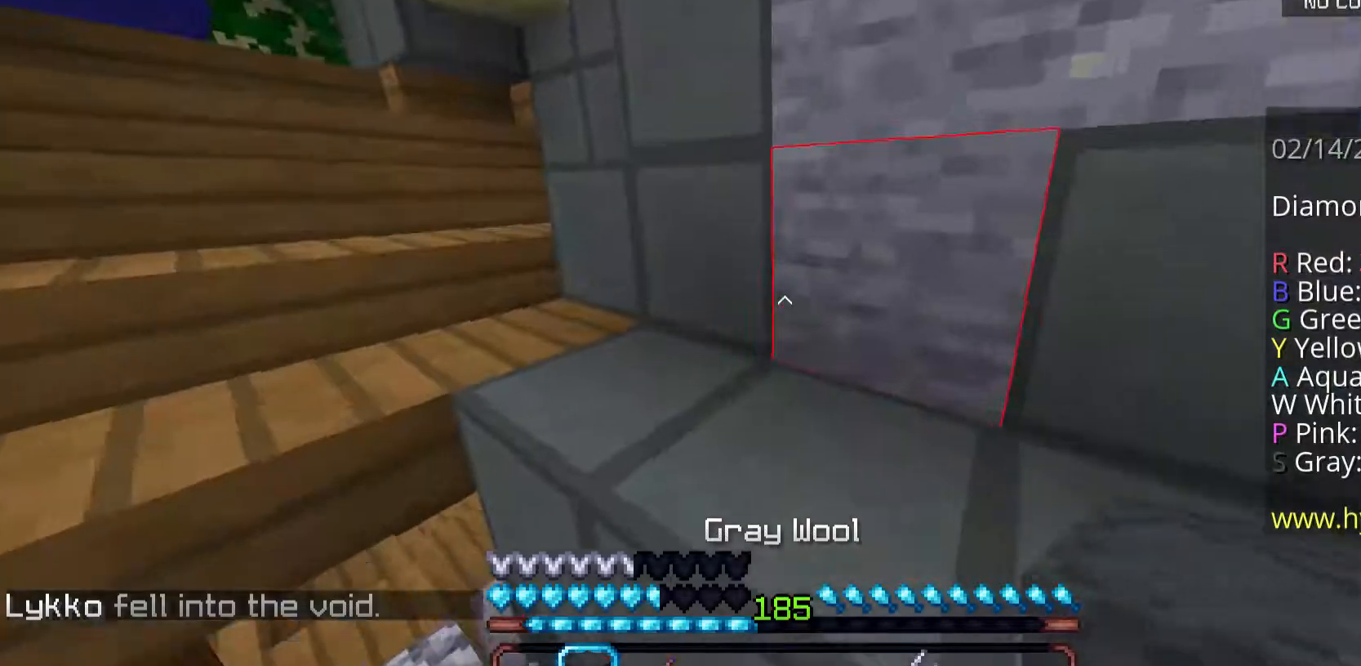
{"keys": ["w"], "mouse": [], "events": [[34, "space", "down"], [302, "space", "up"], [469, "d", "up"]]}
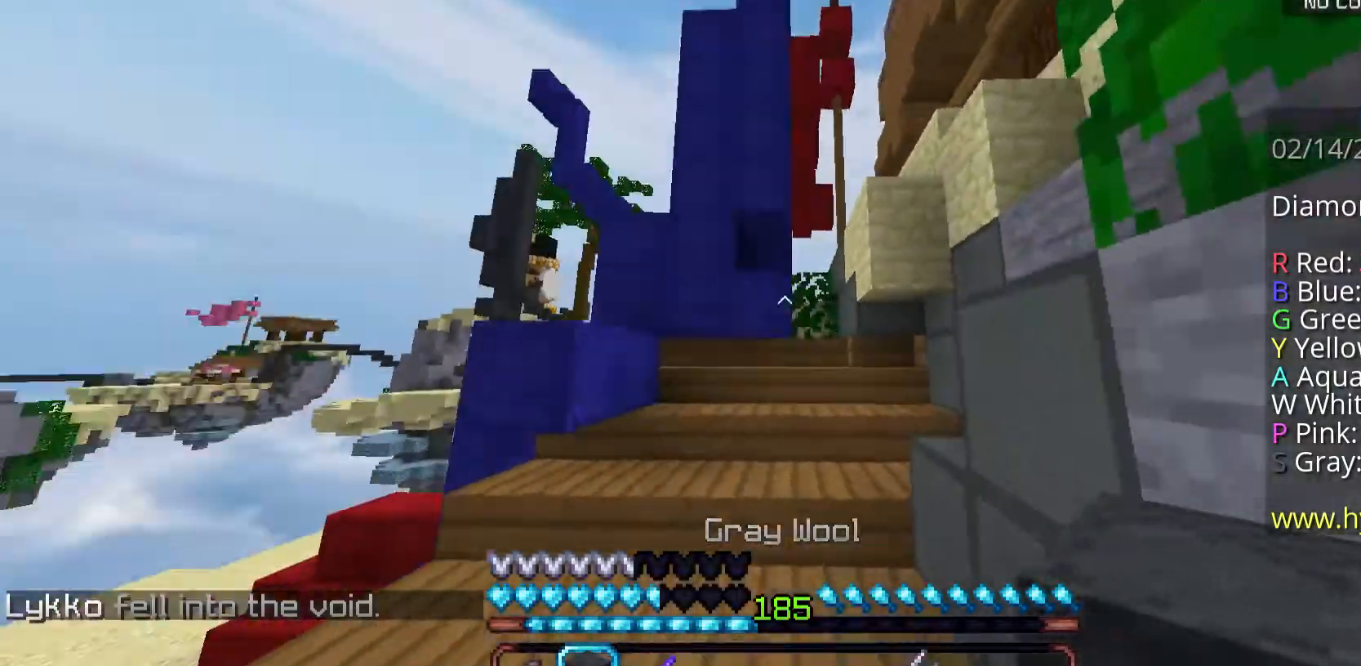
{"keys": ["w"], "mouse": [], "events": []}
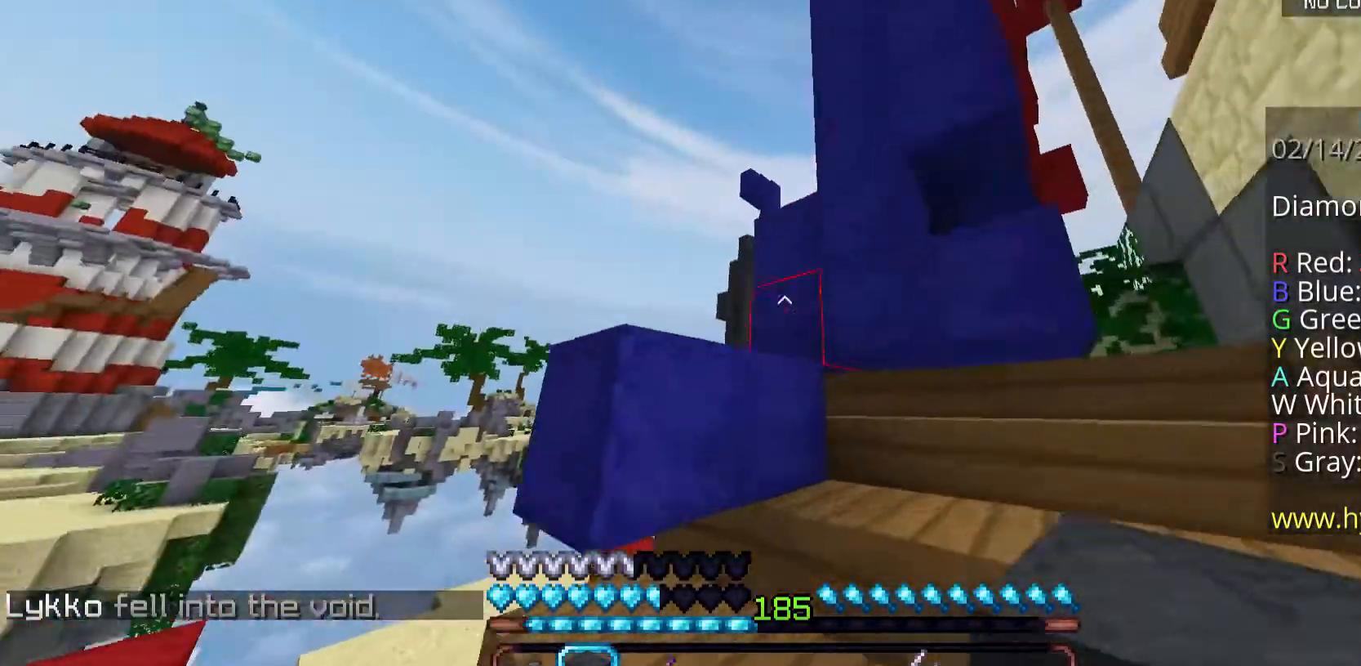
{"keys": ["a", "space", "w"], "mouse": [], "events": [[402, "space", "down"], [502, "a", "down"]]}
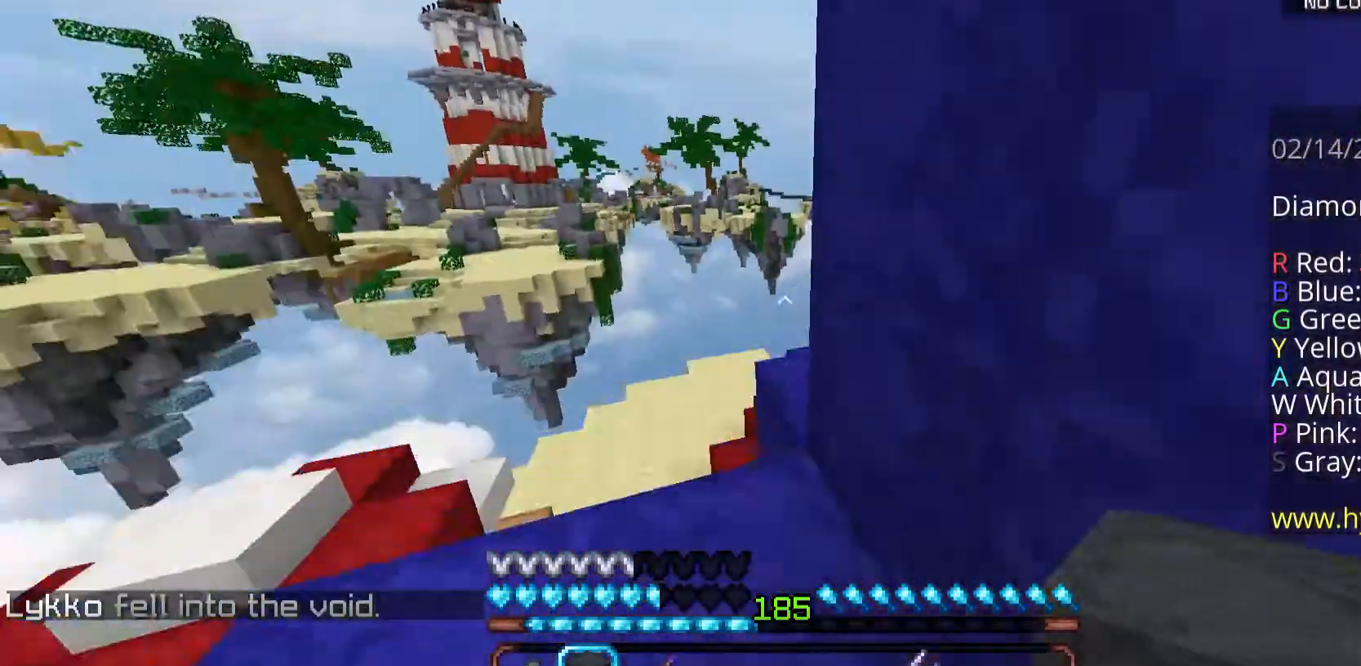
{"keys": ["space"], "mouse": [], "events": [[168, "space", "up"], [301, "w", "up"], [368, "space", "down"], [435, "a", "up"]]}
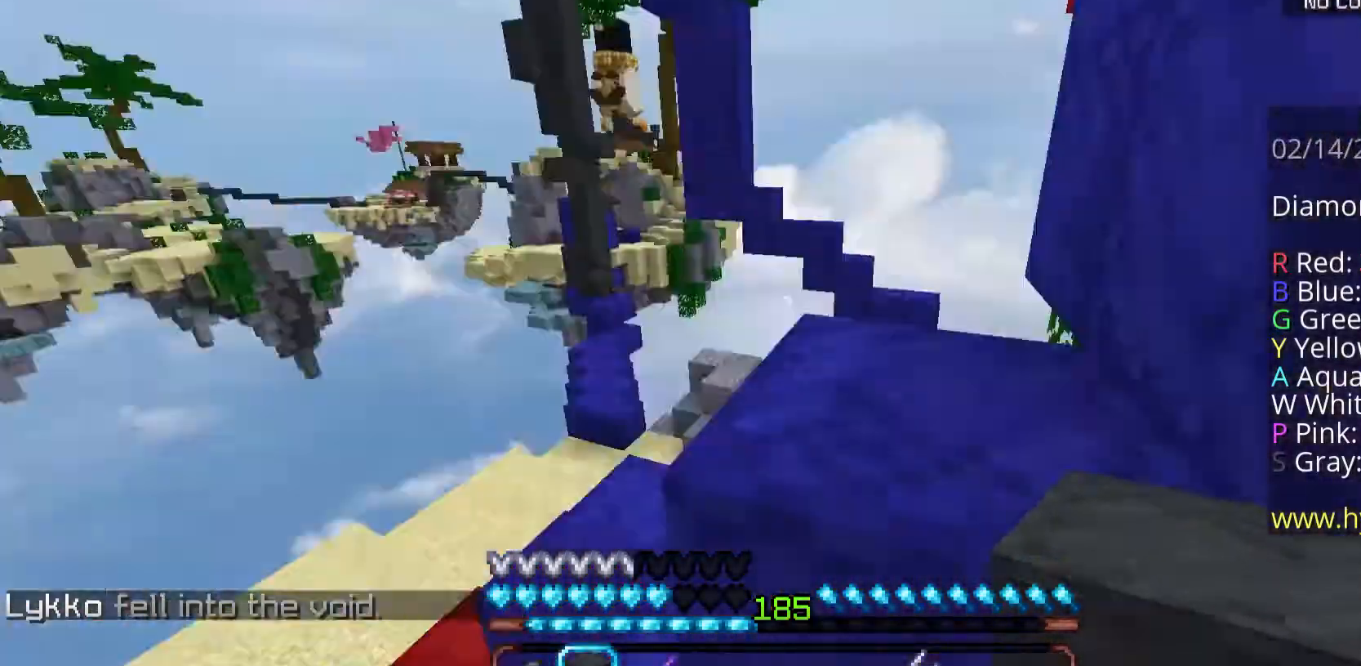
{"keys": ["space", "w"], "mouse": [], "events": [[168, "mouse_right", "down"], [234, "mouse_right", "up"], [234, "space", "up"], [335, "space", "down"], [335, "w", "down"]]}
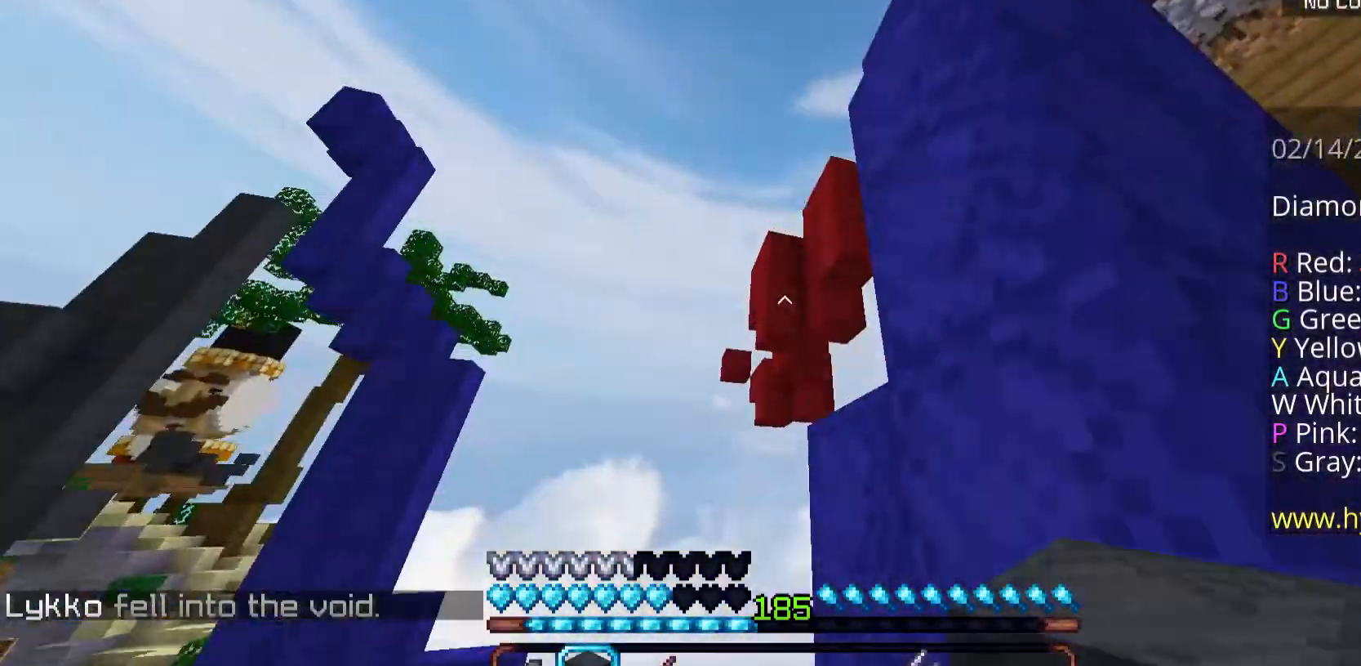
{"keys": ["space"], "mouse": [], "events": [[101, "space", "up"], [335, "w", "up"], [368, "space", "down"]]}
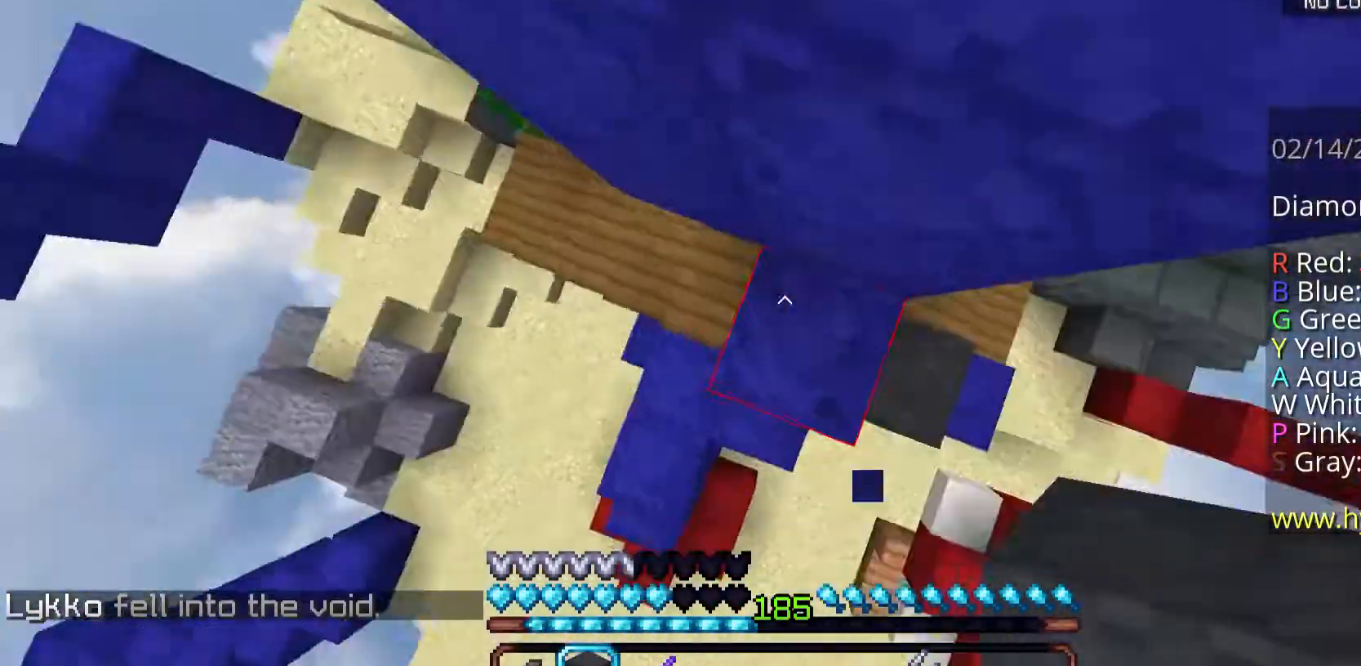
{"keys": ["d", "space"], "mouse": ["right"], "events": [[167, "mouse_right", "down"], [335, "mouse_right", "up"], [402, "mouse_right", "down"], [435, "d", "down"]]}
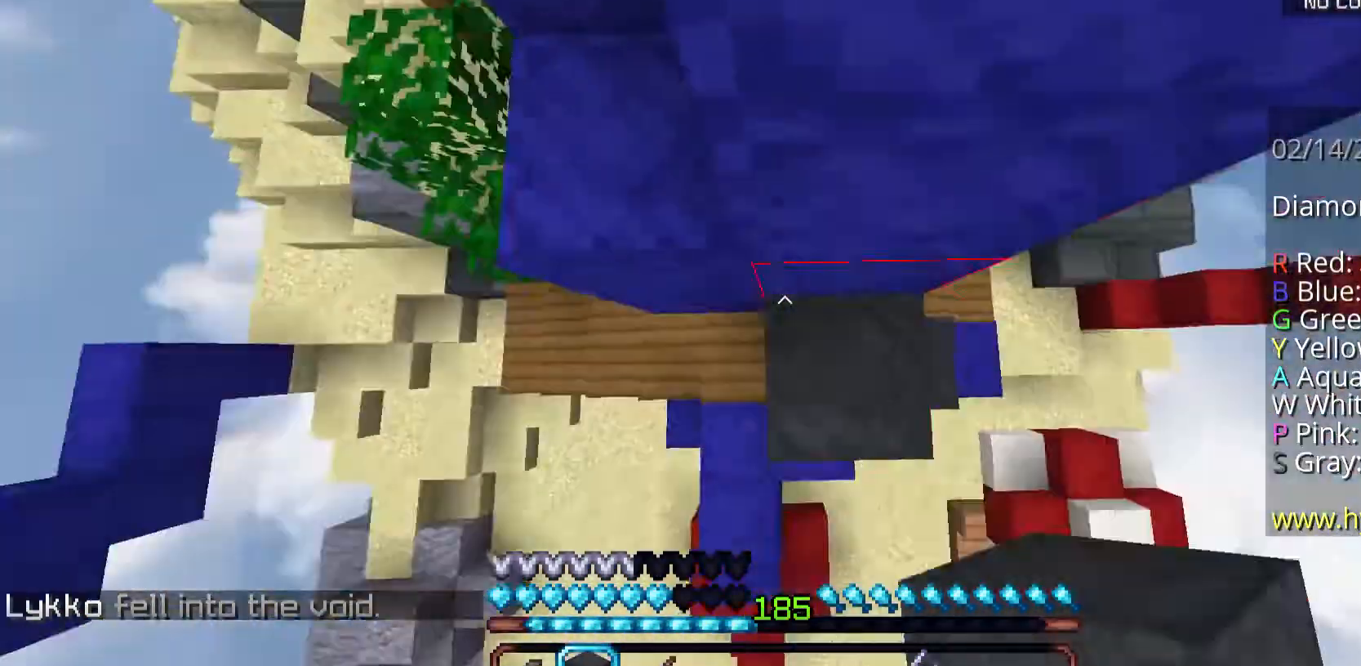
{"keys": ["space", "w"], "mouse": [], "events": [[67, "d", "up"], [167, "mouse_right", "up"], [201, "space", "up"], [268, "w", "down"], [435, "space", "down"]]}
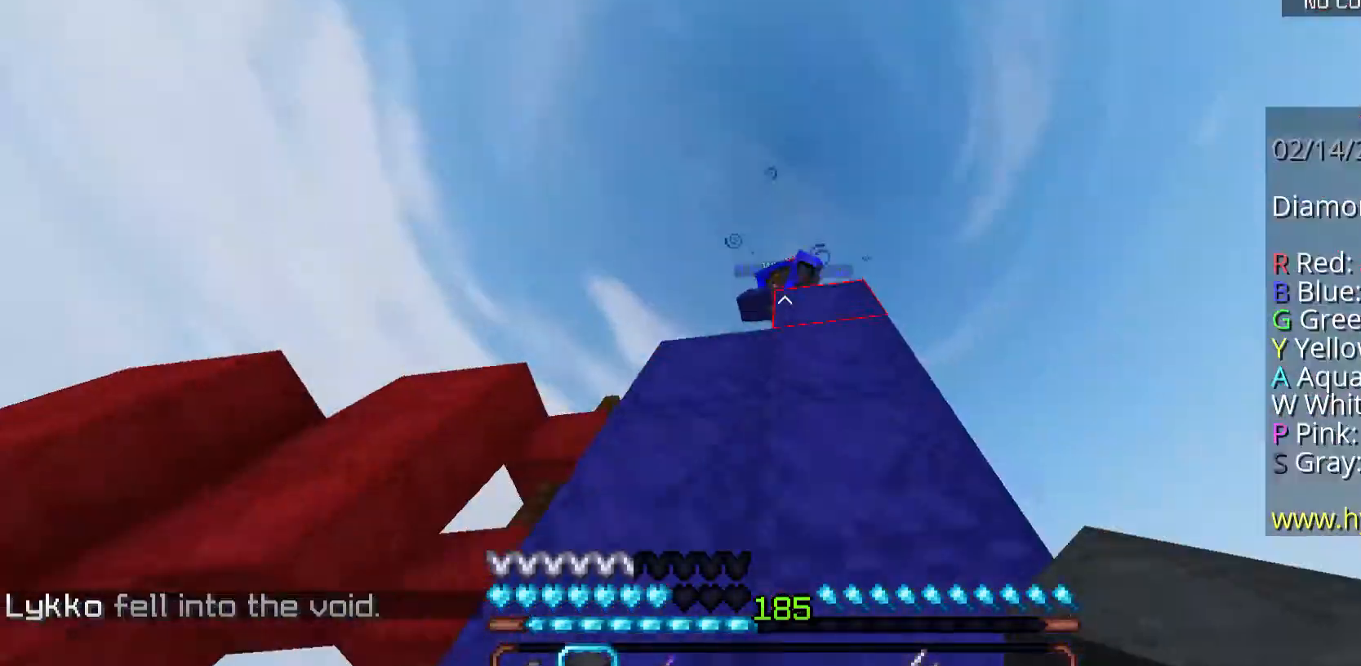
{"keys": ["space", "w"], "mouse": [], "events": [[201, "mouse_left", "down"], [502, "mouse_left", "up"]]}
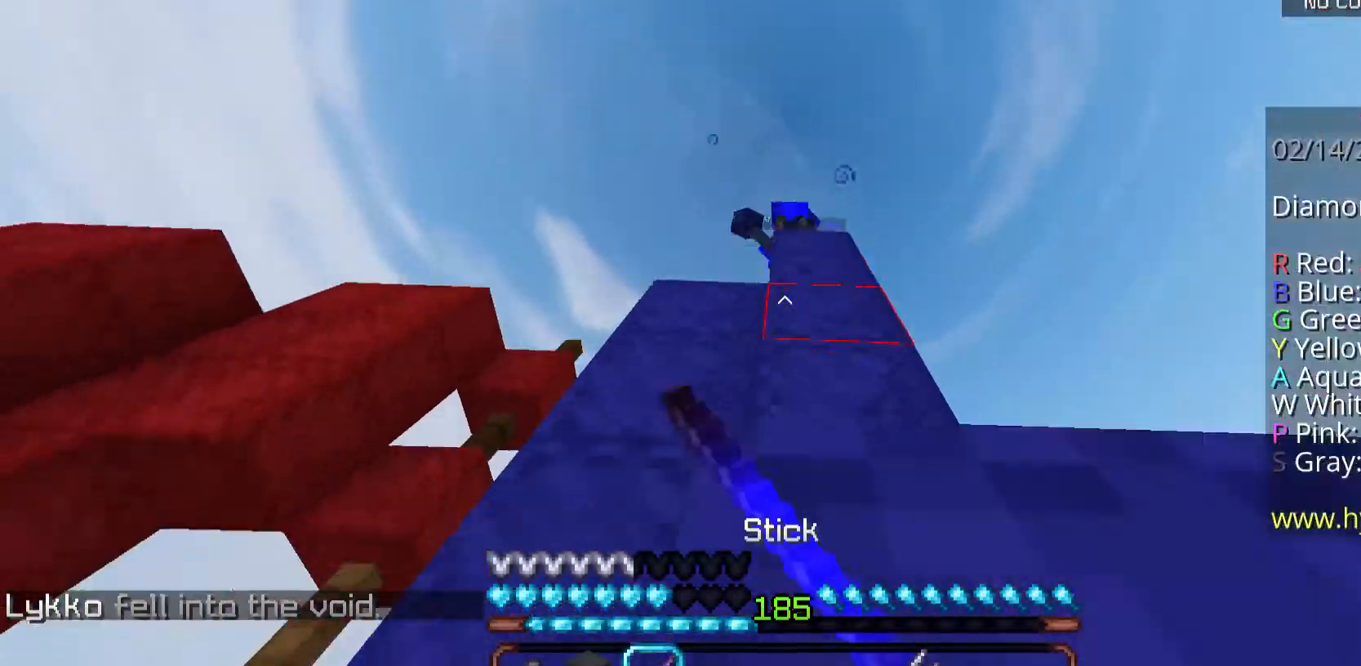
{"keys": ["space", "w"], "mouse": ["right"], "events": [[435, "mouse_right", "down"]]}
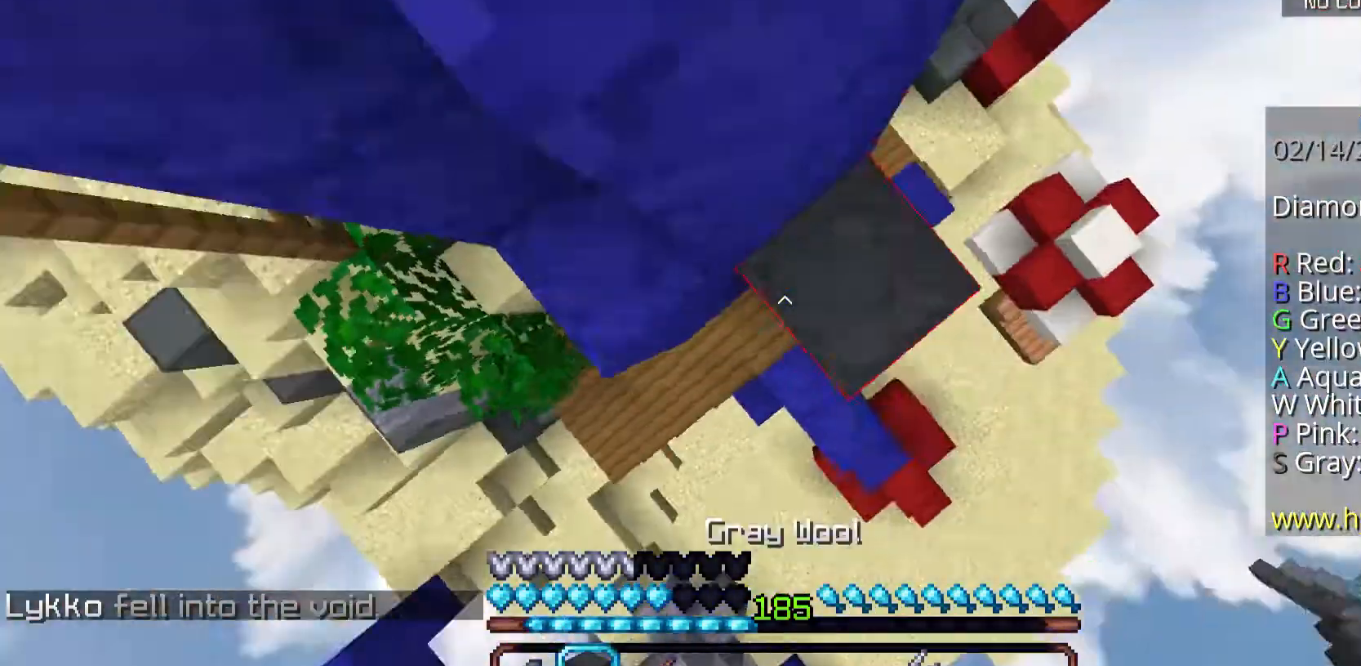
{"keys": ["a", "space", "w"], "mouse": [], "events": [[134, "mouse_right", "up"], [301, "mouse_right", "down"], [401, "a", "down"], [468, "mouse_right", "up"]]}
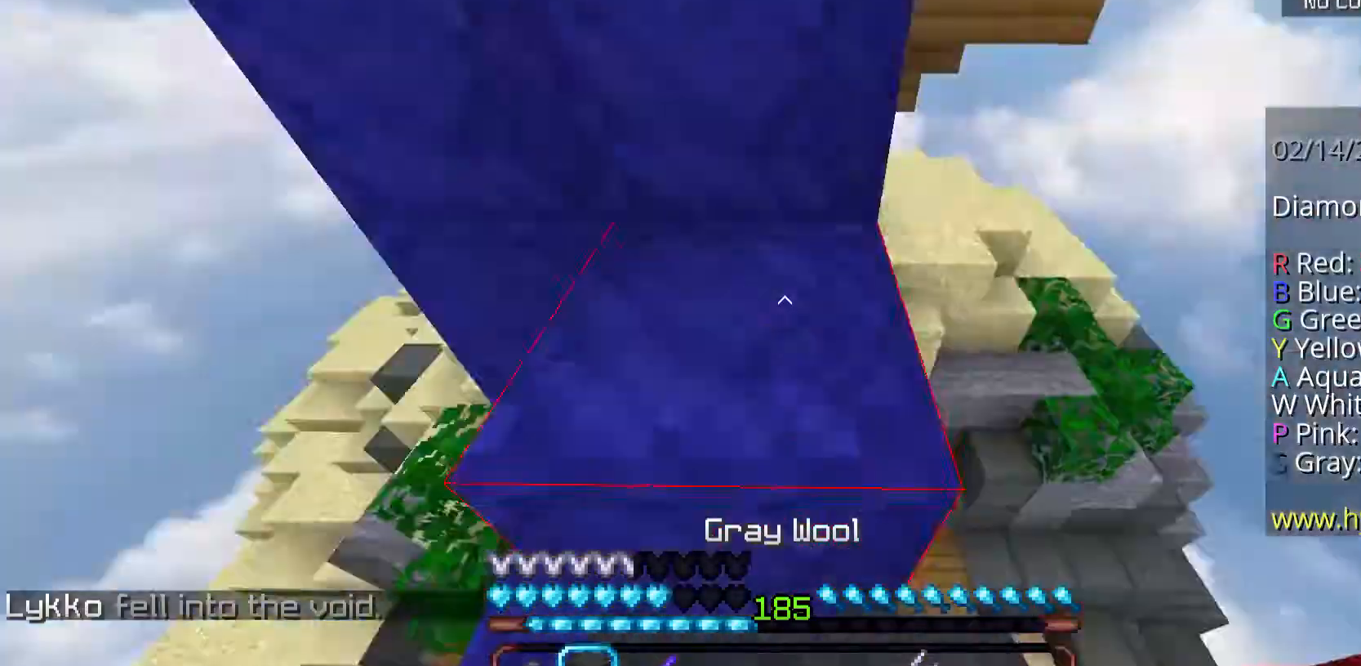
{"keys": ["w"], "mouse": [], "events": [[67, "a", "up"], [401, "space", "up"]]}
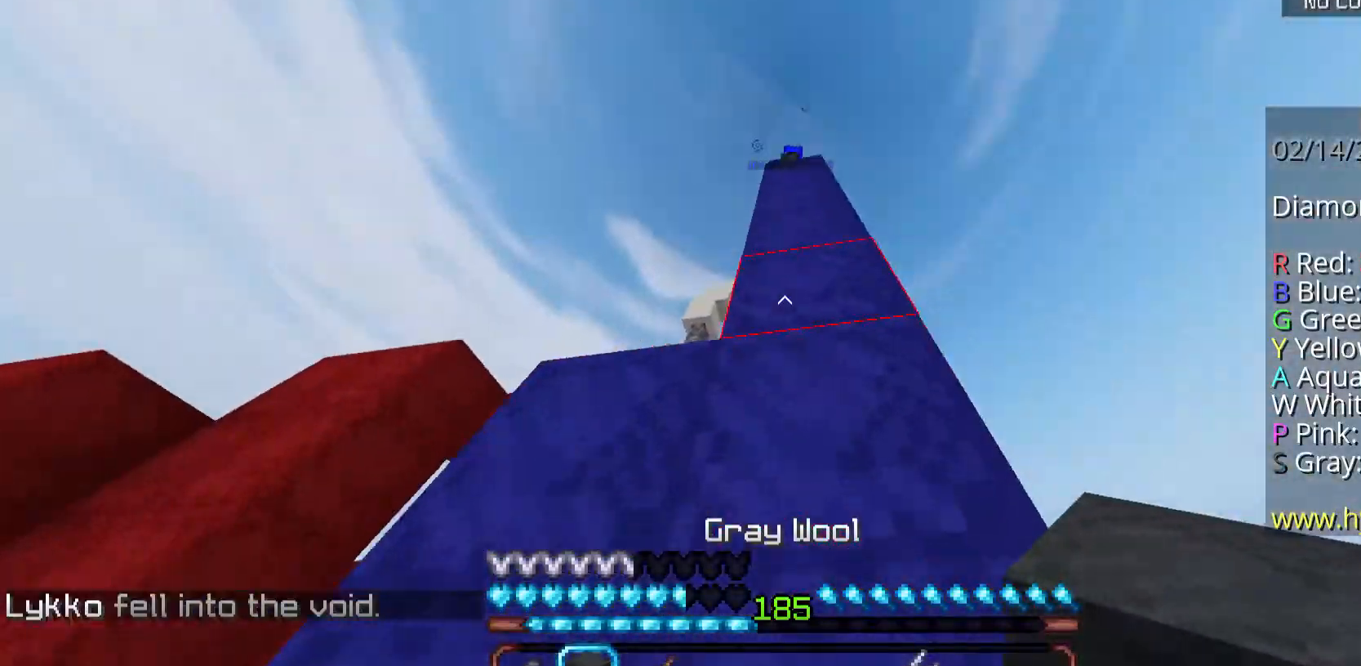
{"keys": [], "mouse": [], "events": [[100, "w", "up"]]}
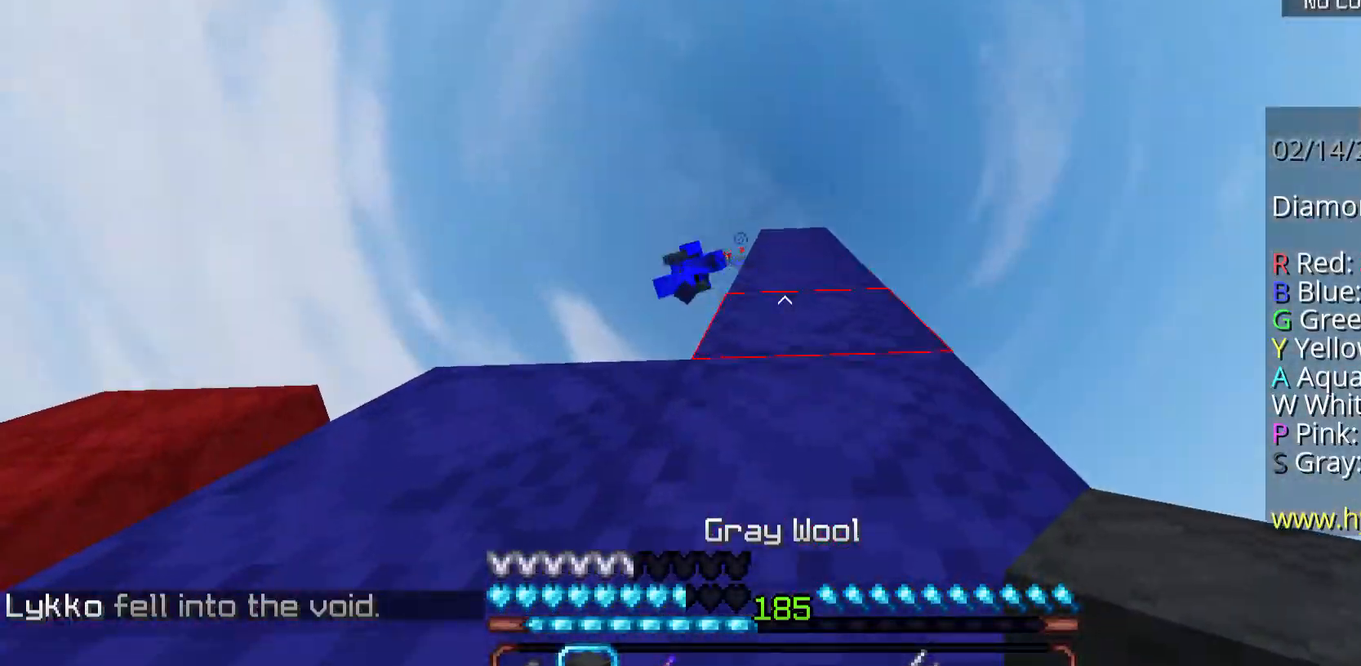
{"keys": [], "mouse": [], "events": []}
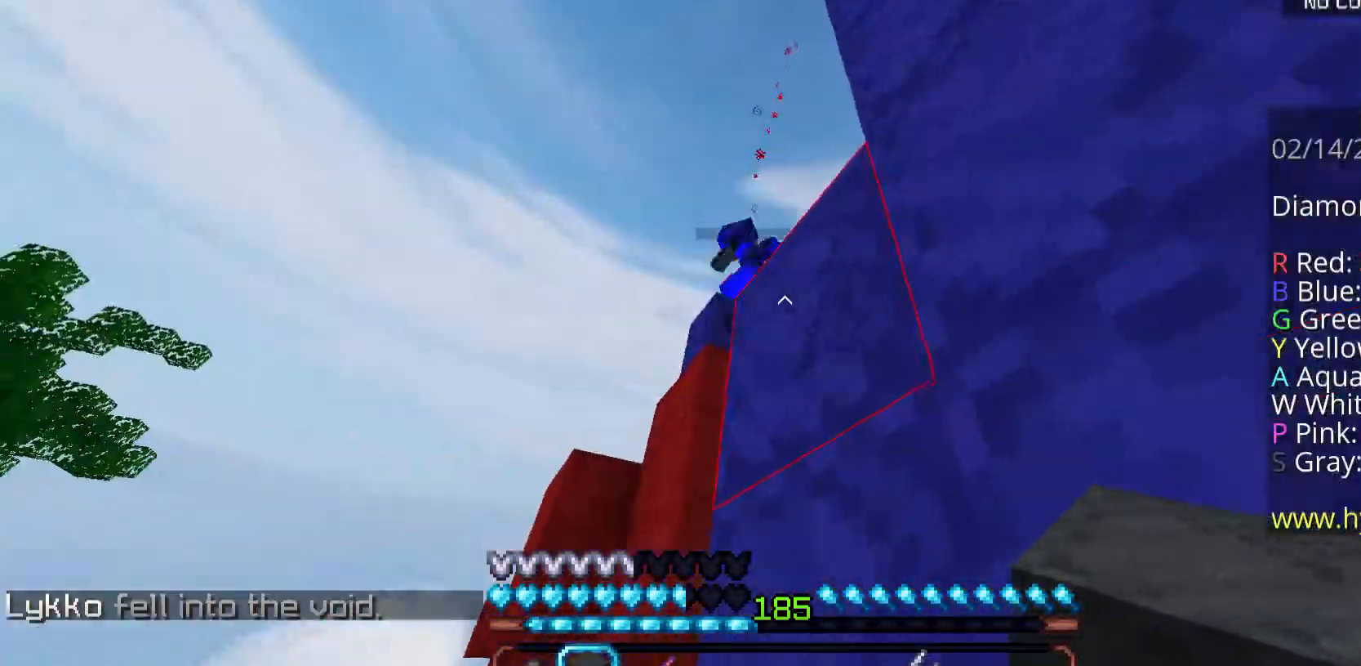
{"keys": ["space"], "mouse": [], "events": [[67, "space", "down"], [301, "mouse_right", "down"], [468, "mouse_right", "up"]]}
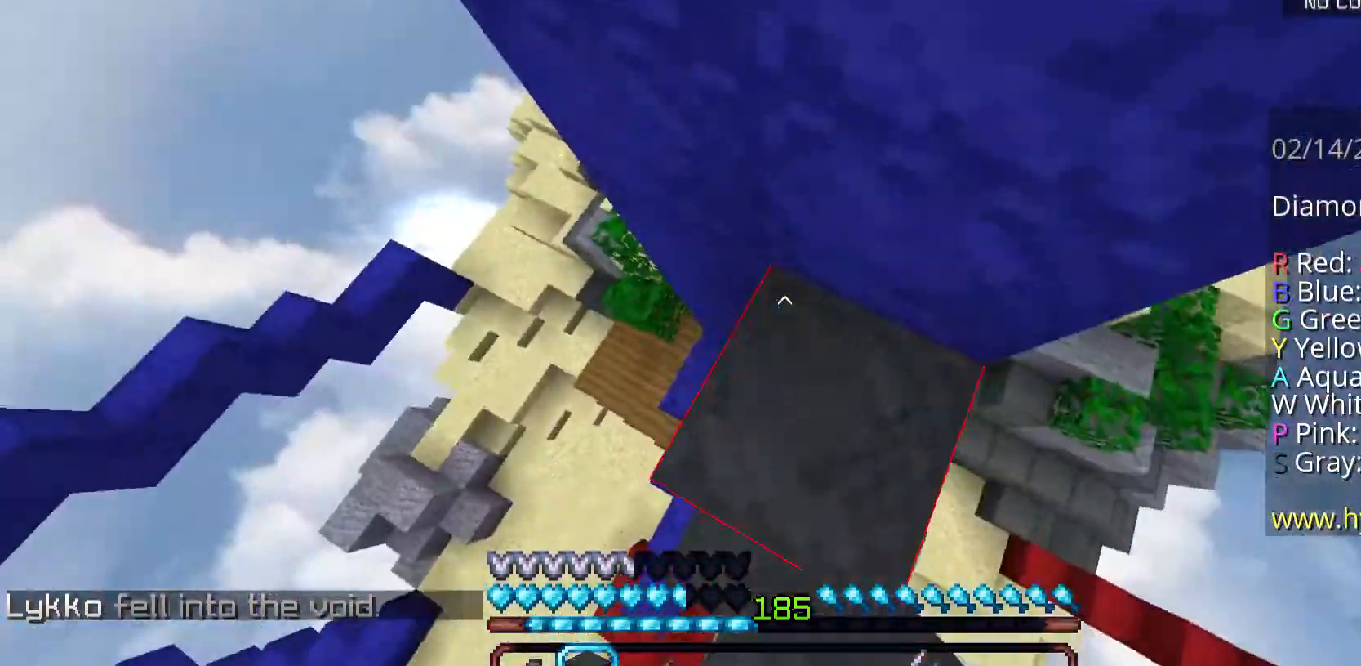
{"keys": [], "mouse": [], "events": [[267, "mouse_right", "down"], [368, "mouse_right", "up"], [401, "space", "up"]]}
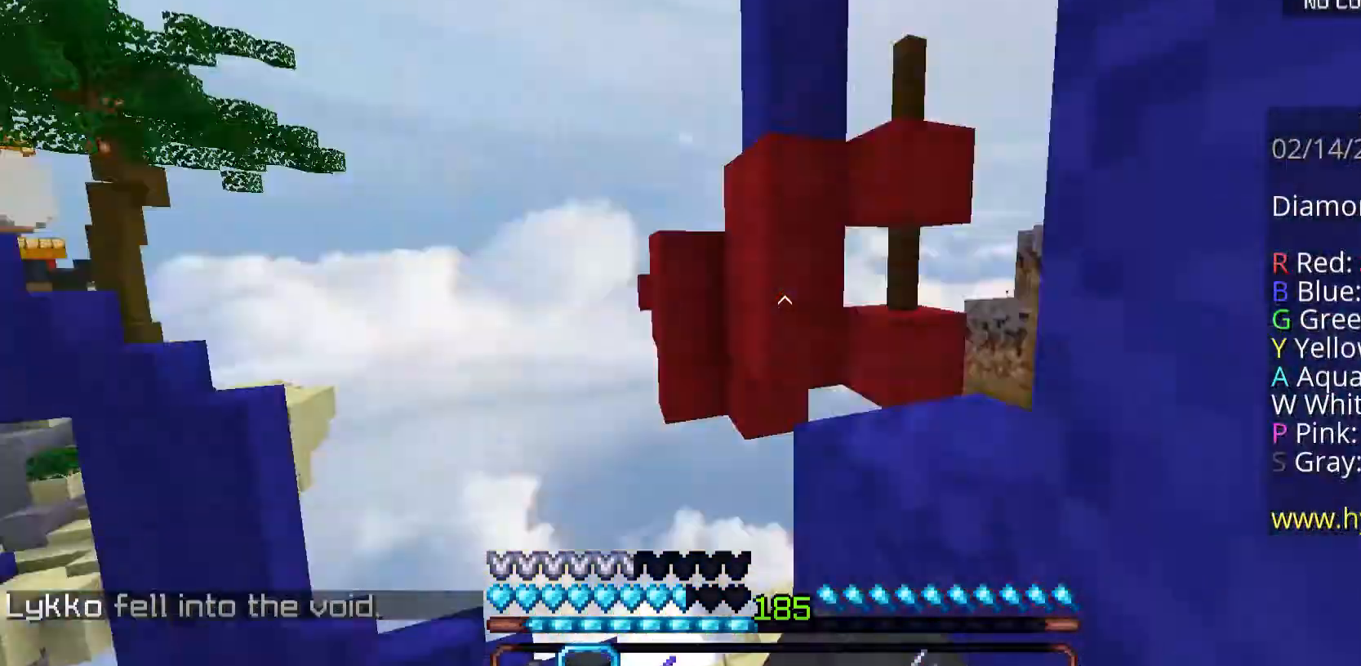
{"keys": [], "mouse": [], "events": []}
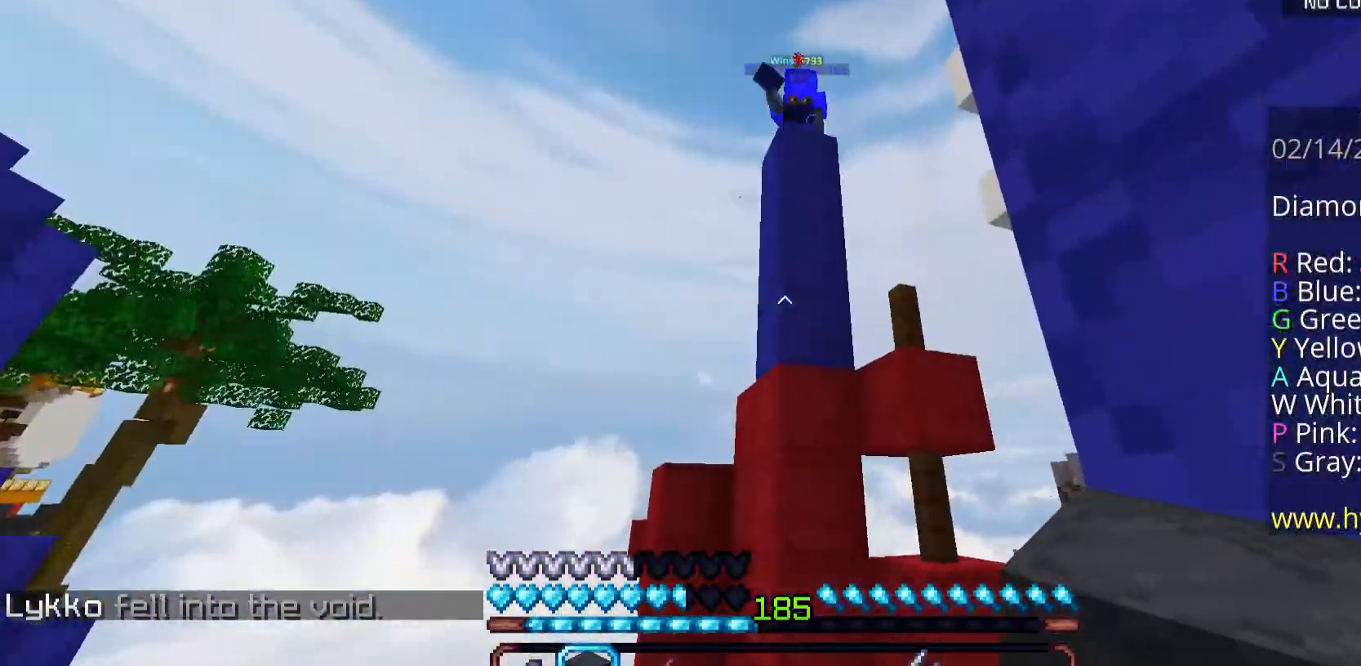
{"keys": ["d", "space", "w"], "mouse": [], "events": [[100, "w", "down"], [201, "space", "down"], [435, "d", "down"]]}
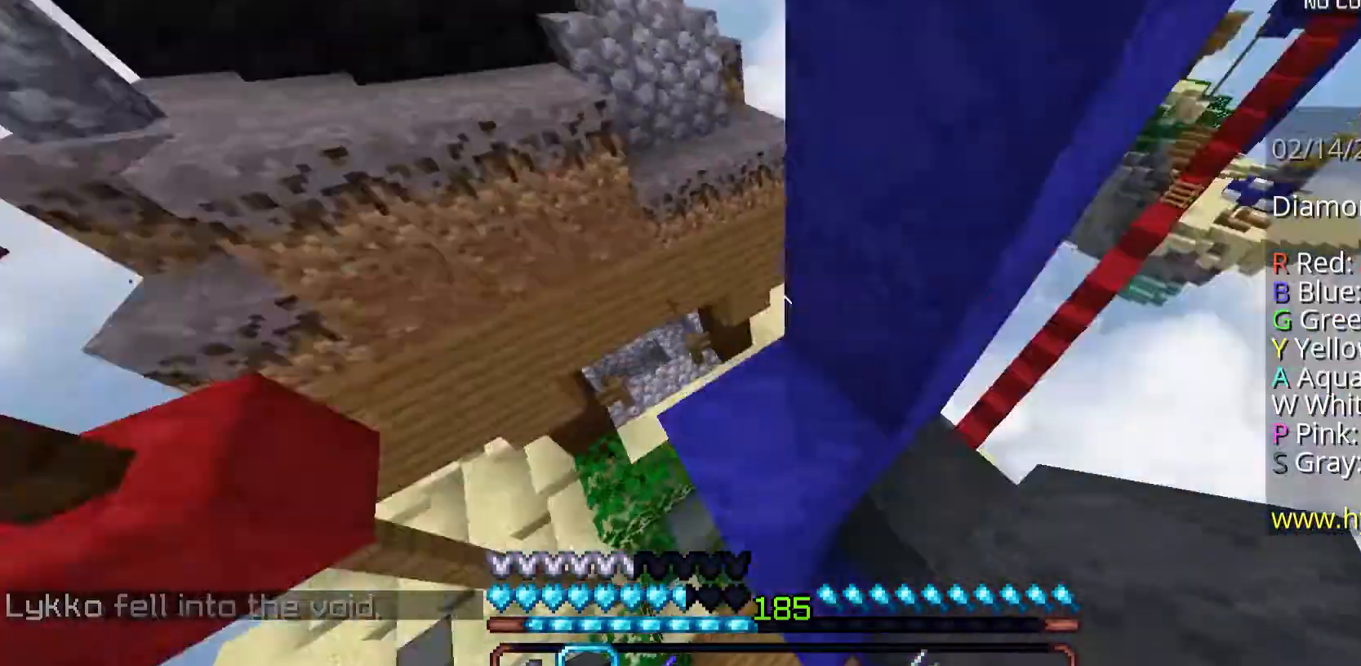
{"keys": ["space"], "mouse": ["right"], "events": [[234, "d", "up"], [234, "w", "up"], [402, "mouse_right", "down"]]}
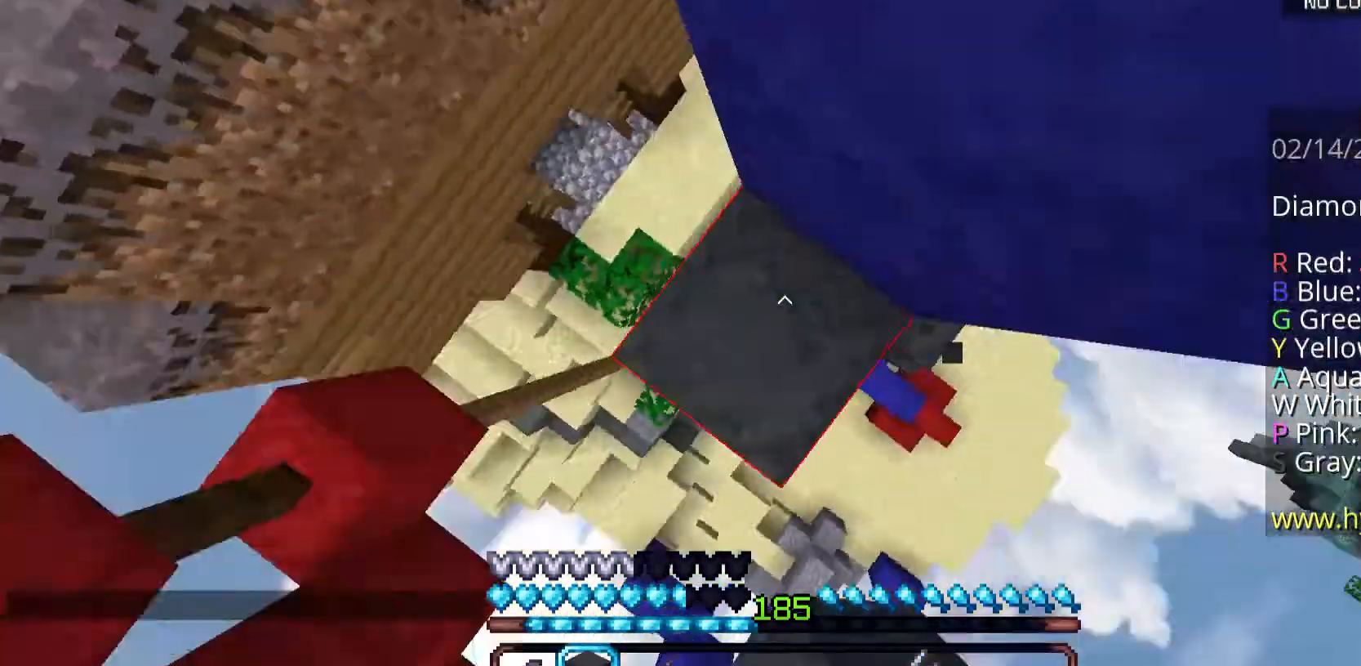
{"keys": ["space"], "mouse": ["right"], "events": [[33, "mouse_right", "up"], [401, "mouse_right", "down"]]}
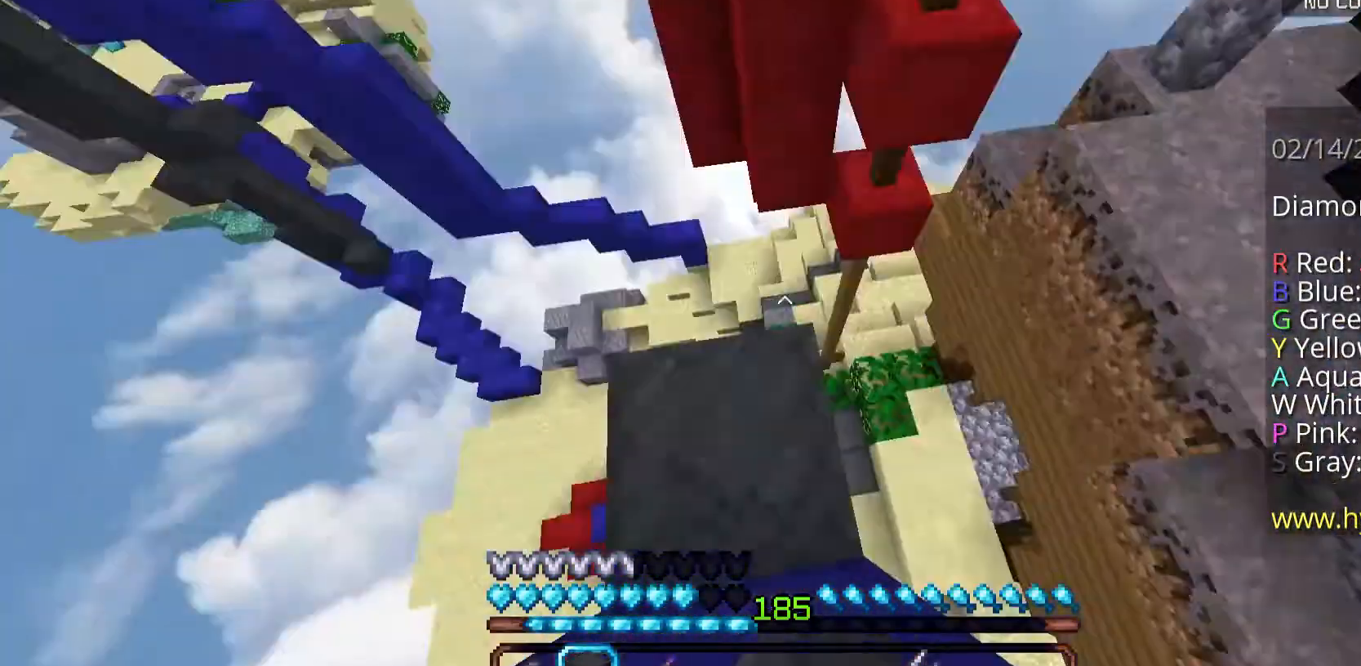
{"keys": ["space"], "mouse": [], "events": [[33, "a", "down"], [33, "mouse_right", "up"], [167, "a", "up"], [334, "d", "down"], [368, "mouse_right", "down"], [502, "d", "up"], [502, "mouse_right", "up"]]}
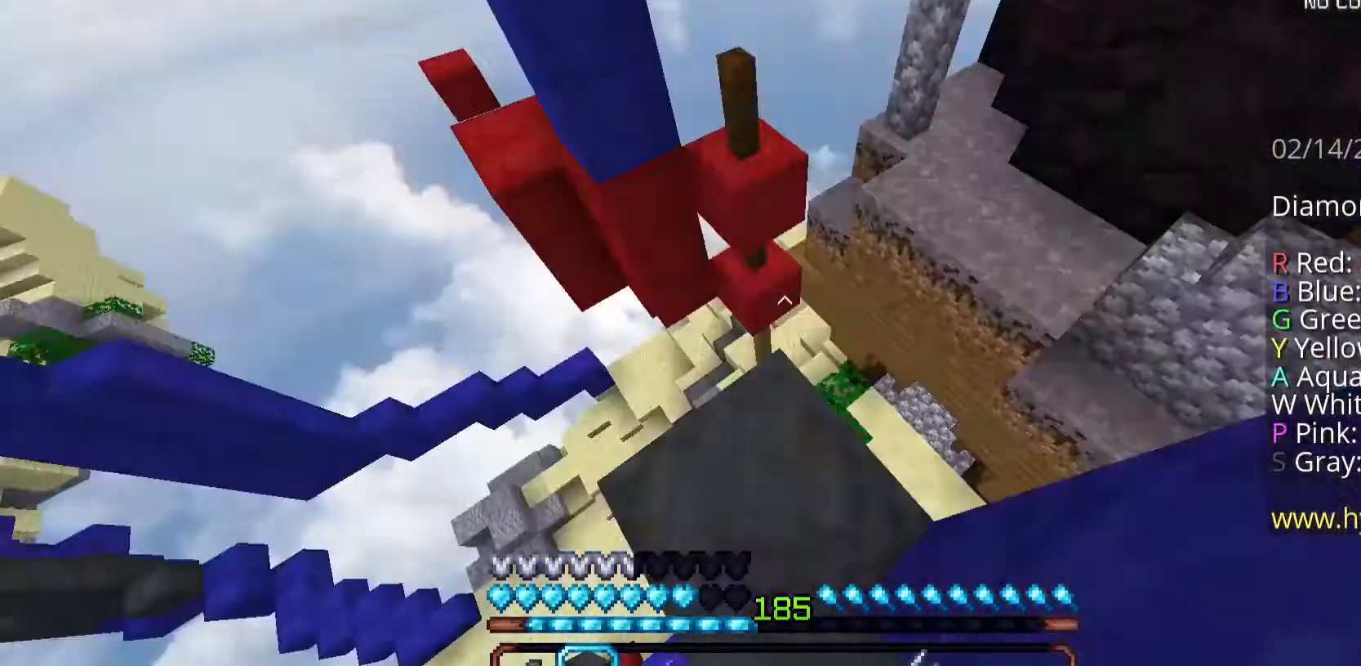
{"keys": ["space"], "mouse": [], "events": [[67, "space", "up"], [502, "space", "down"]]}
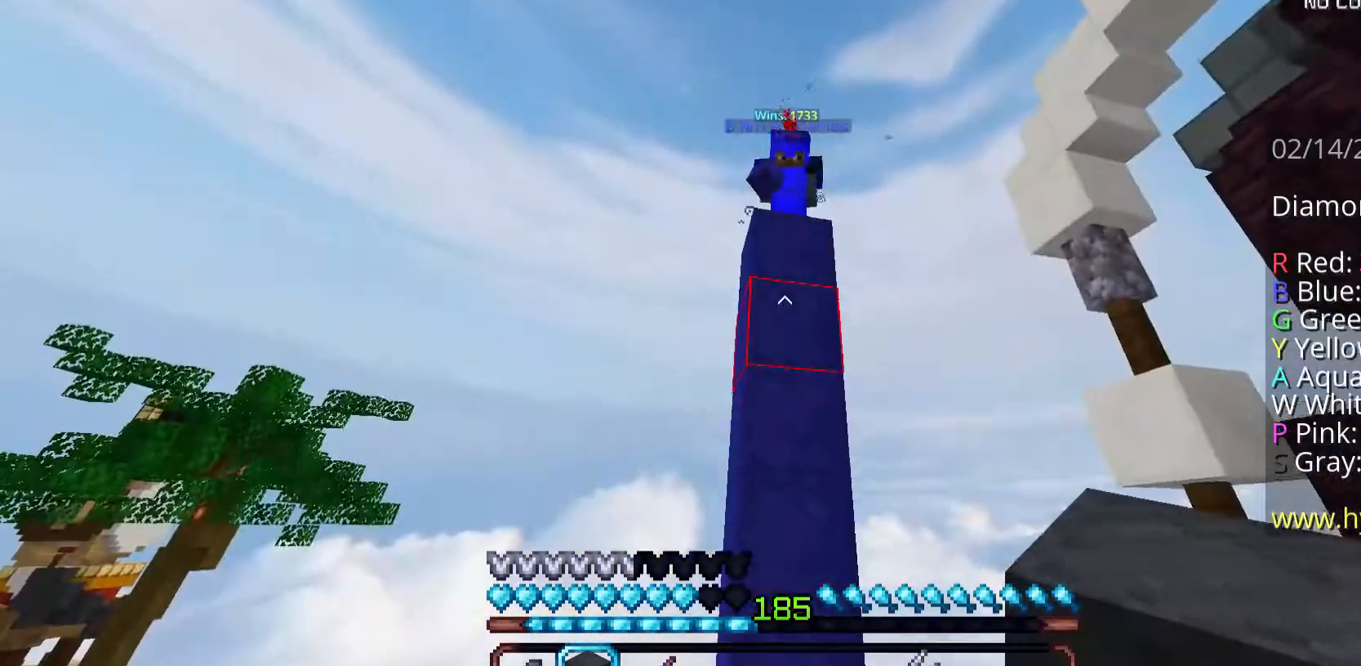
{"keys": ["space"], "mouse": [], "events": [[200, "mouse_right", "down"], [301, "space", "up"], [334, "mouse_right", "up"], [502, "space", "down"]]}
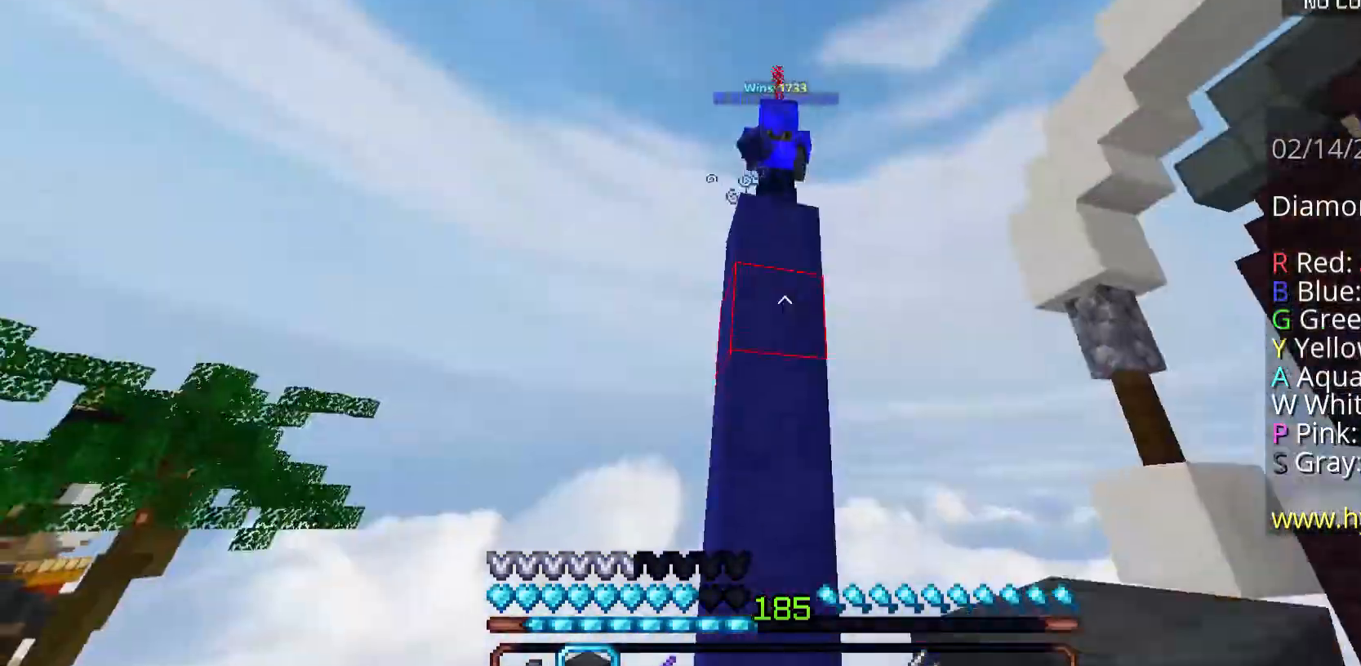
{"keys": [], "mouse": [], "events": [[234, "mouse_right", "down"], [301, "space", "up"], [401, "mouse_right", "up"]]}
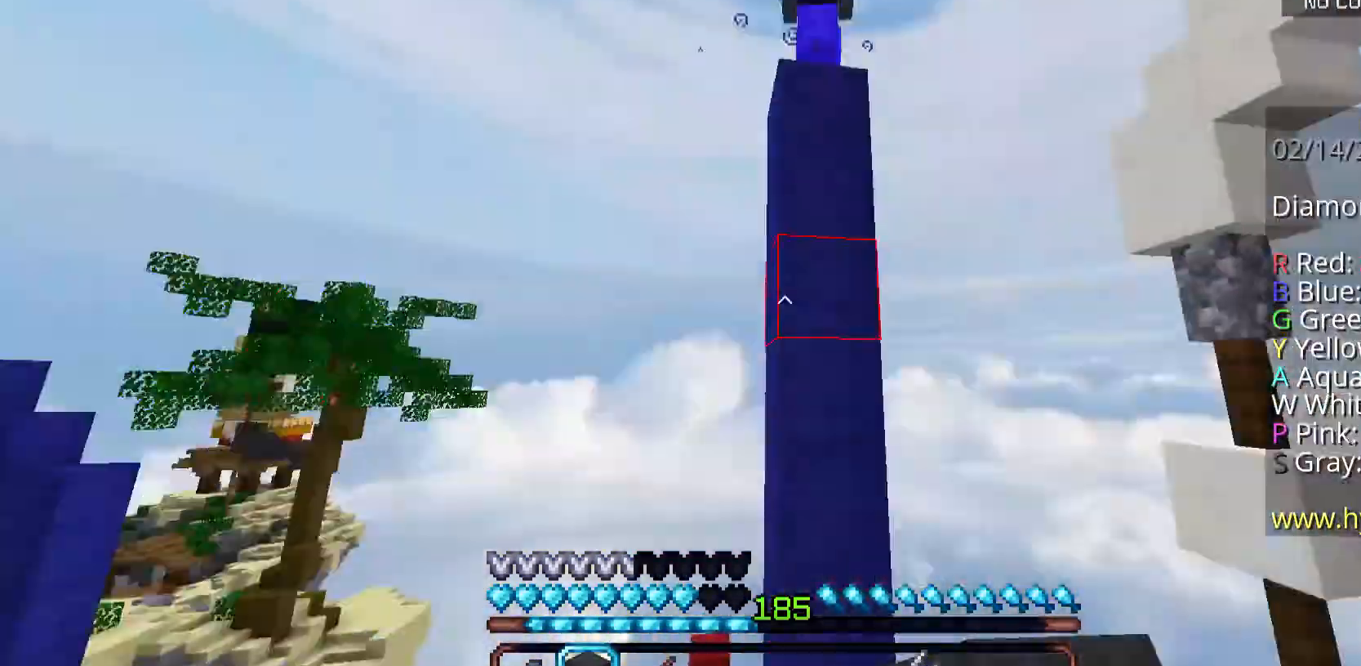
{"keys": [], "mouse": ["right"], "events": [[200, "space", "down"], [401, "mouse_right", "down"], [468, "space", "up"]]}